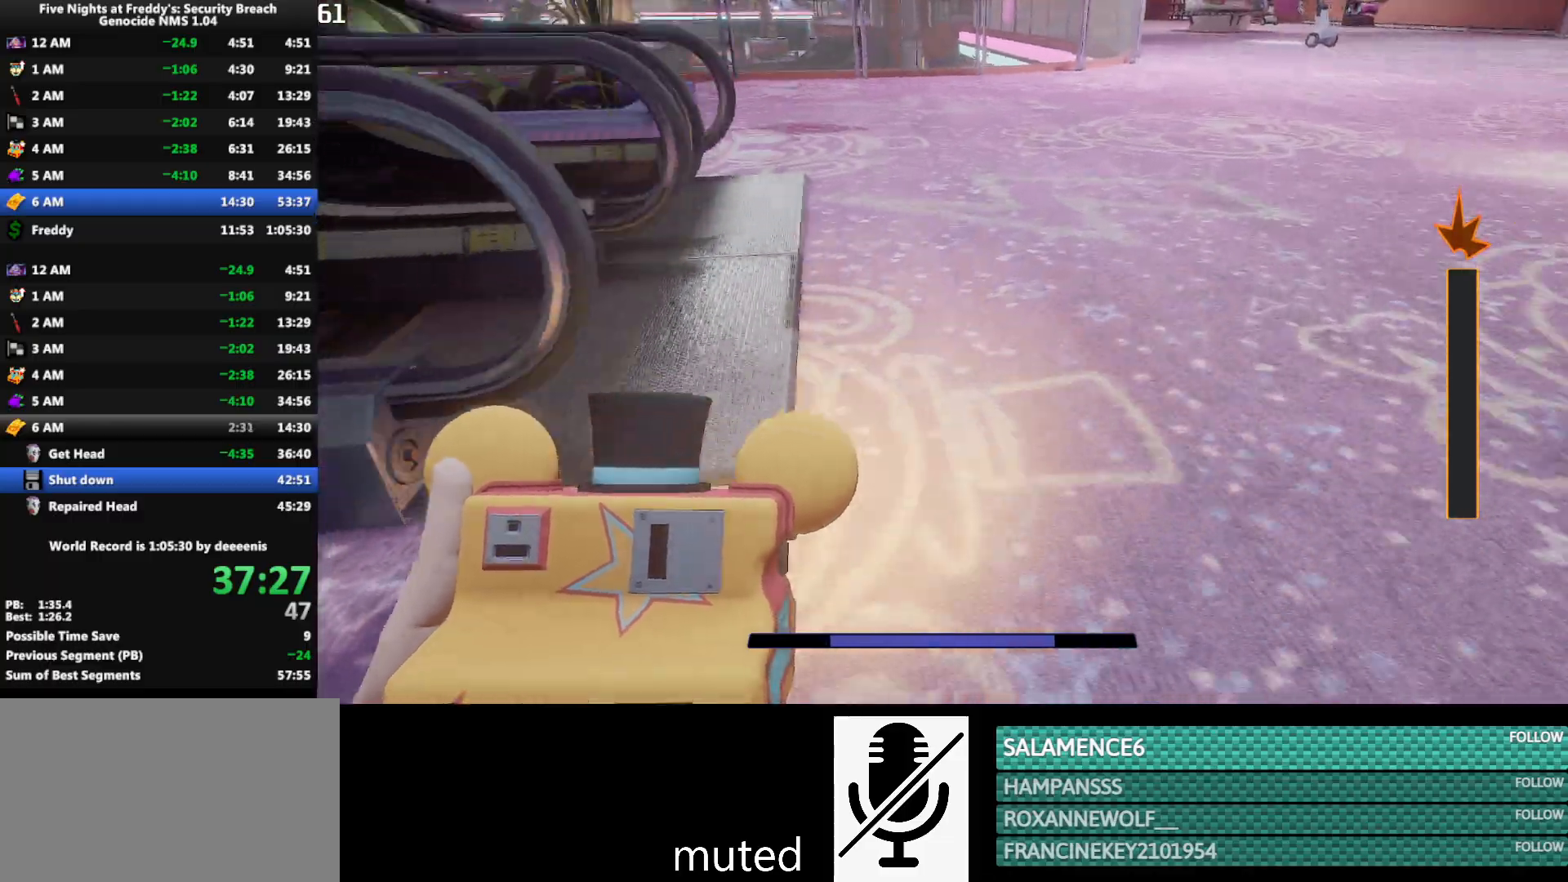
Gameplay with keyboard and mouse; each line is a JSON object with the keys and mouse buttons held at the frame after it. "events" lists presses ("down") and releases ("up") of "1", "2", "3", "4", "5", "a", "alt", "b", "c", "ctrl", "d", "e", "f", "g", "q", "r", "s", "shift", "space", "t", "tab", "tilde", "v", "w", "x", "z", "mouse_left", "mouse_wheel", "mouse_right", "mouse_mb4" and "mouse_mb5" between this image and that frame as [ms after this image, input, new state], when the widget could be followed in between. "mouse_left", "mouse_wheel", "mouse_right", "mouse_mb4", "mouse_mb5" = the "left", "wheel", "right", "mb4", "mb5" buttons of the "mouse" list. No other keys are recorded. "wheel" means that the mouse wheel is clicked or scrolled. Mouse movement is not recorded.
{"keys": ["shift", "w"], "mouse": [], "events": [[283, "a", "down"], [367, "a", "up"]]}
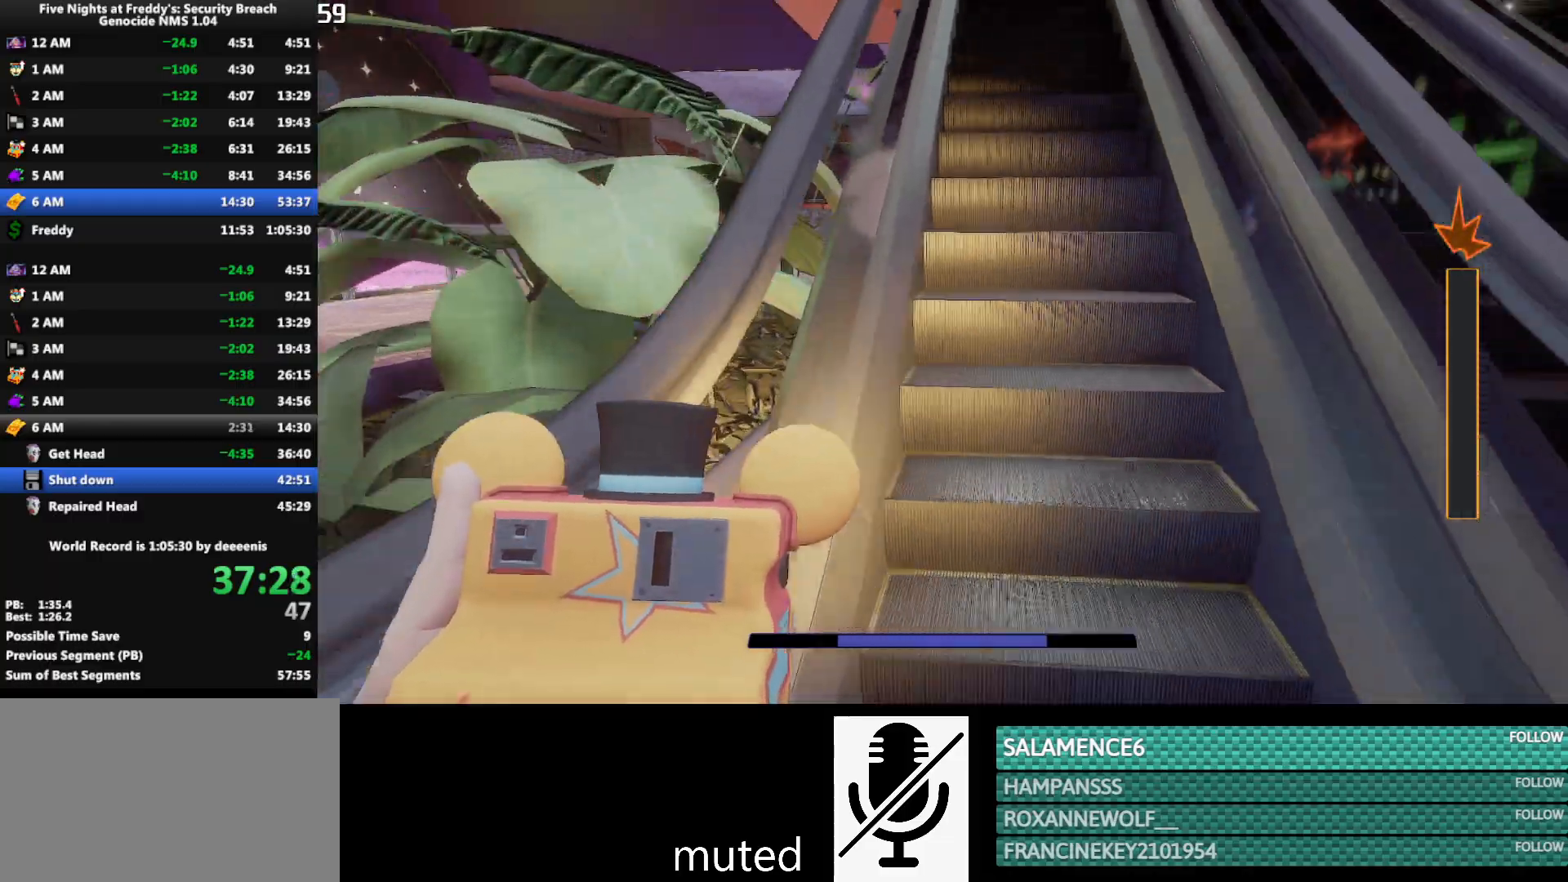
{"keys": ["shift", "w"], "mouse": [], "events": [[17, "shift", "up"], [17, "space", "down"], [67, "space", "up"], [150, "shift", "down"], [383, "d", "down"], [433, "d", "up"]]}
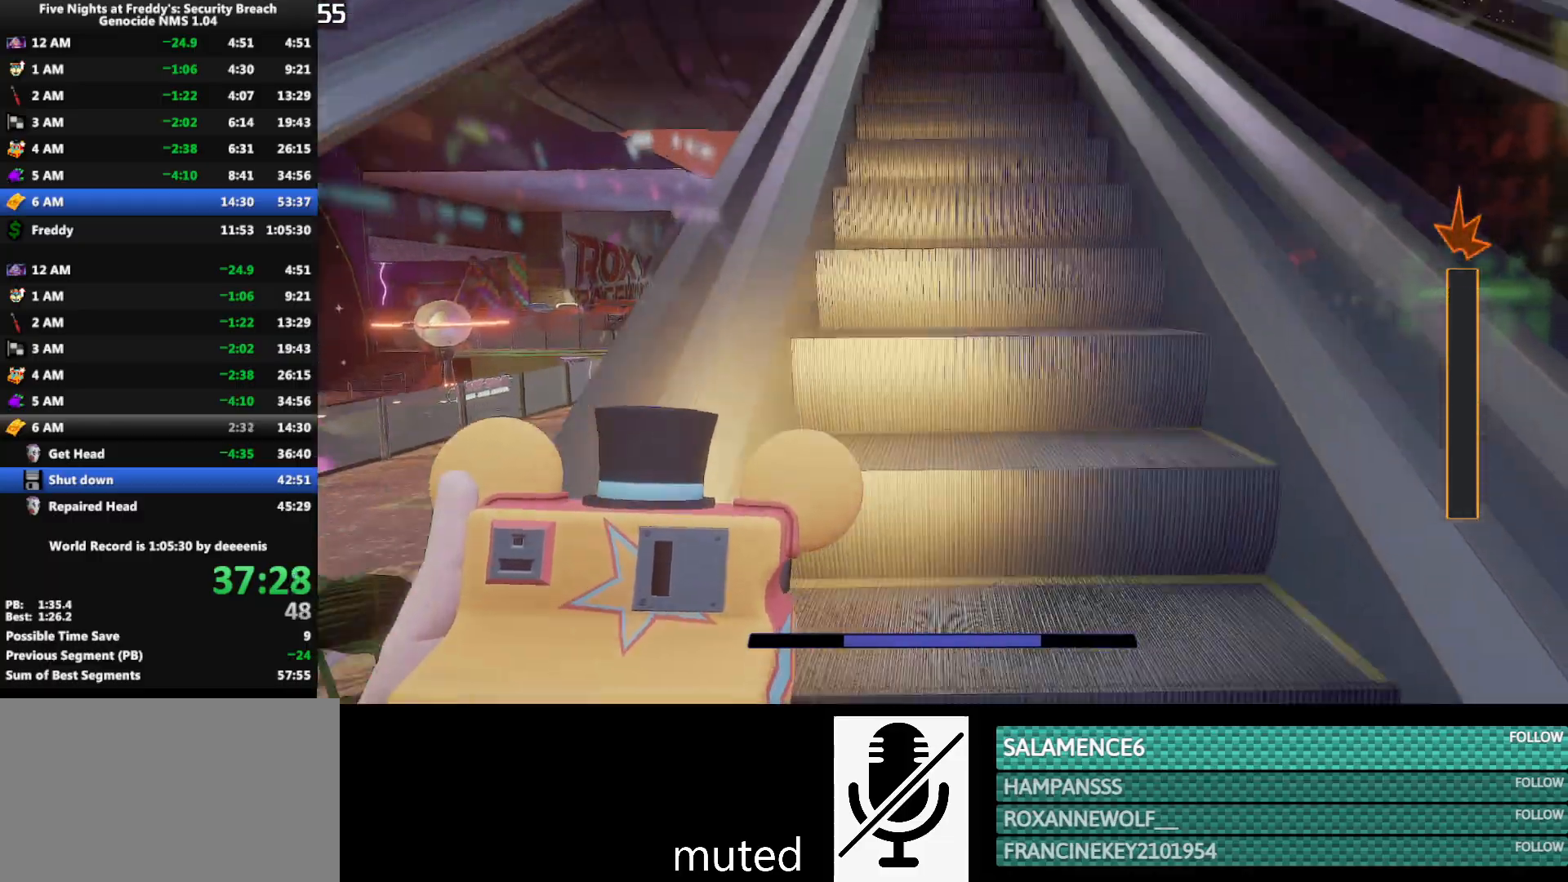
{"keys": ["shift", "w"], "mouse": [], "events": []}
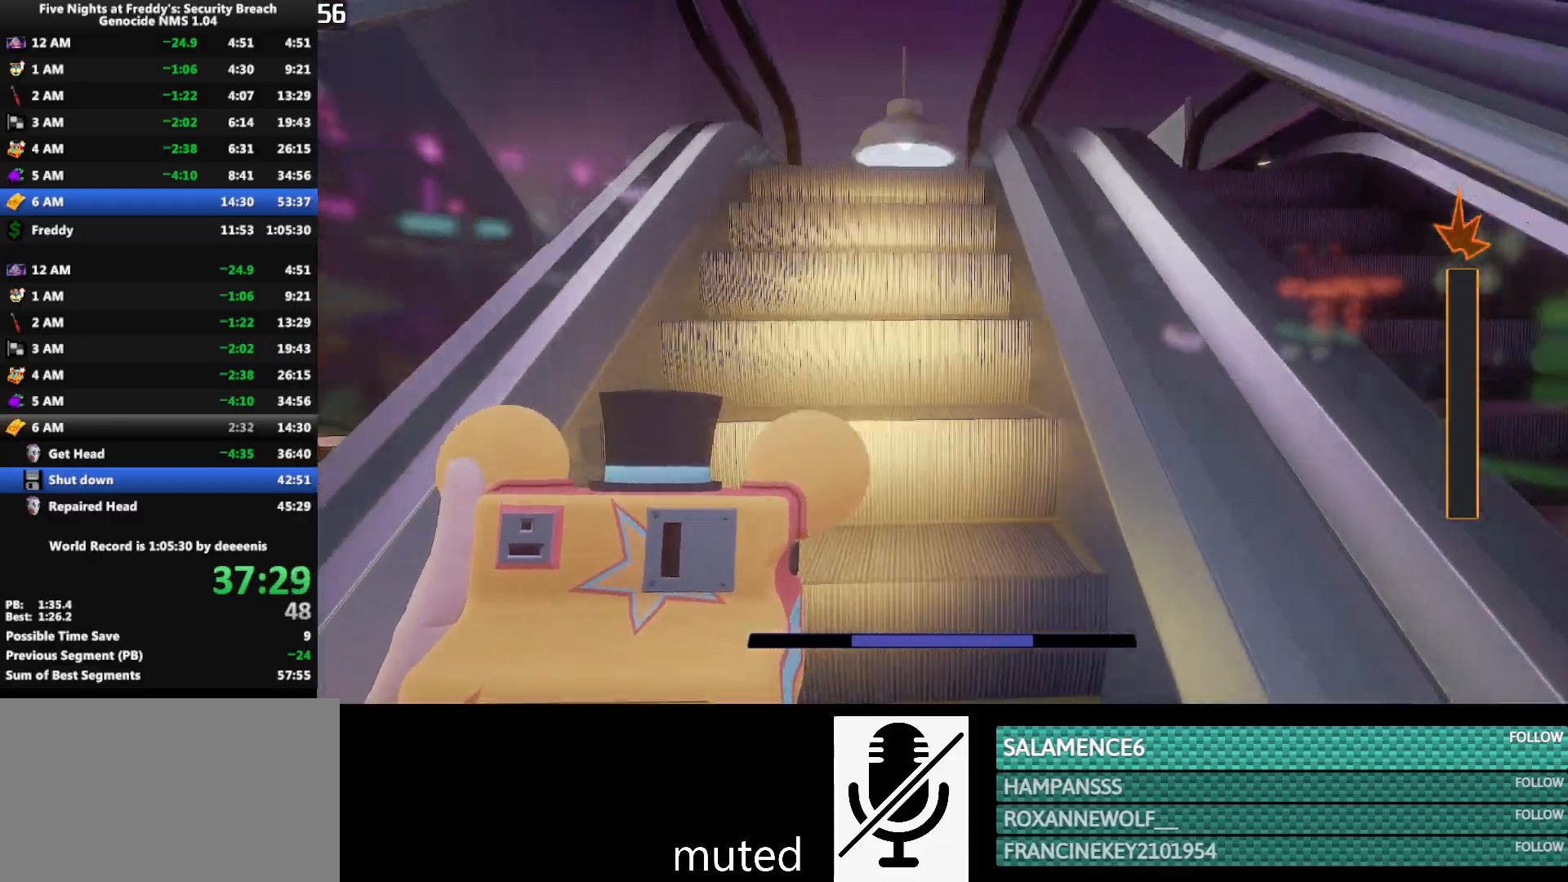
{"keys": ["shift", "w"], "mouse": [], "events": []}
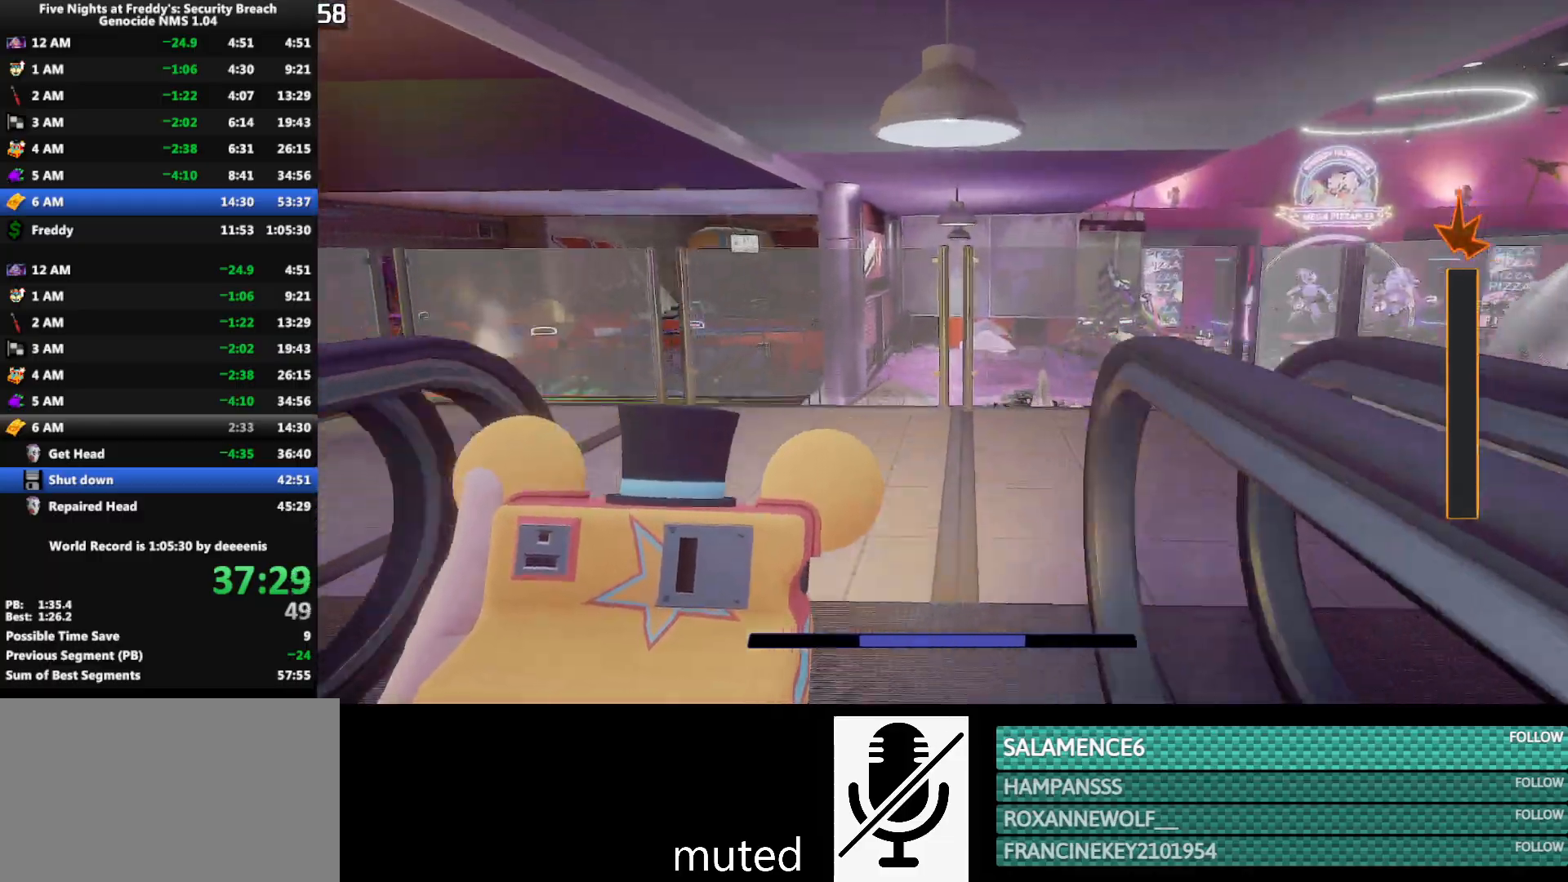
{"keys": ["a", "shift", "w"], "mouse": [], "events": [[433, "a", "down"]]}
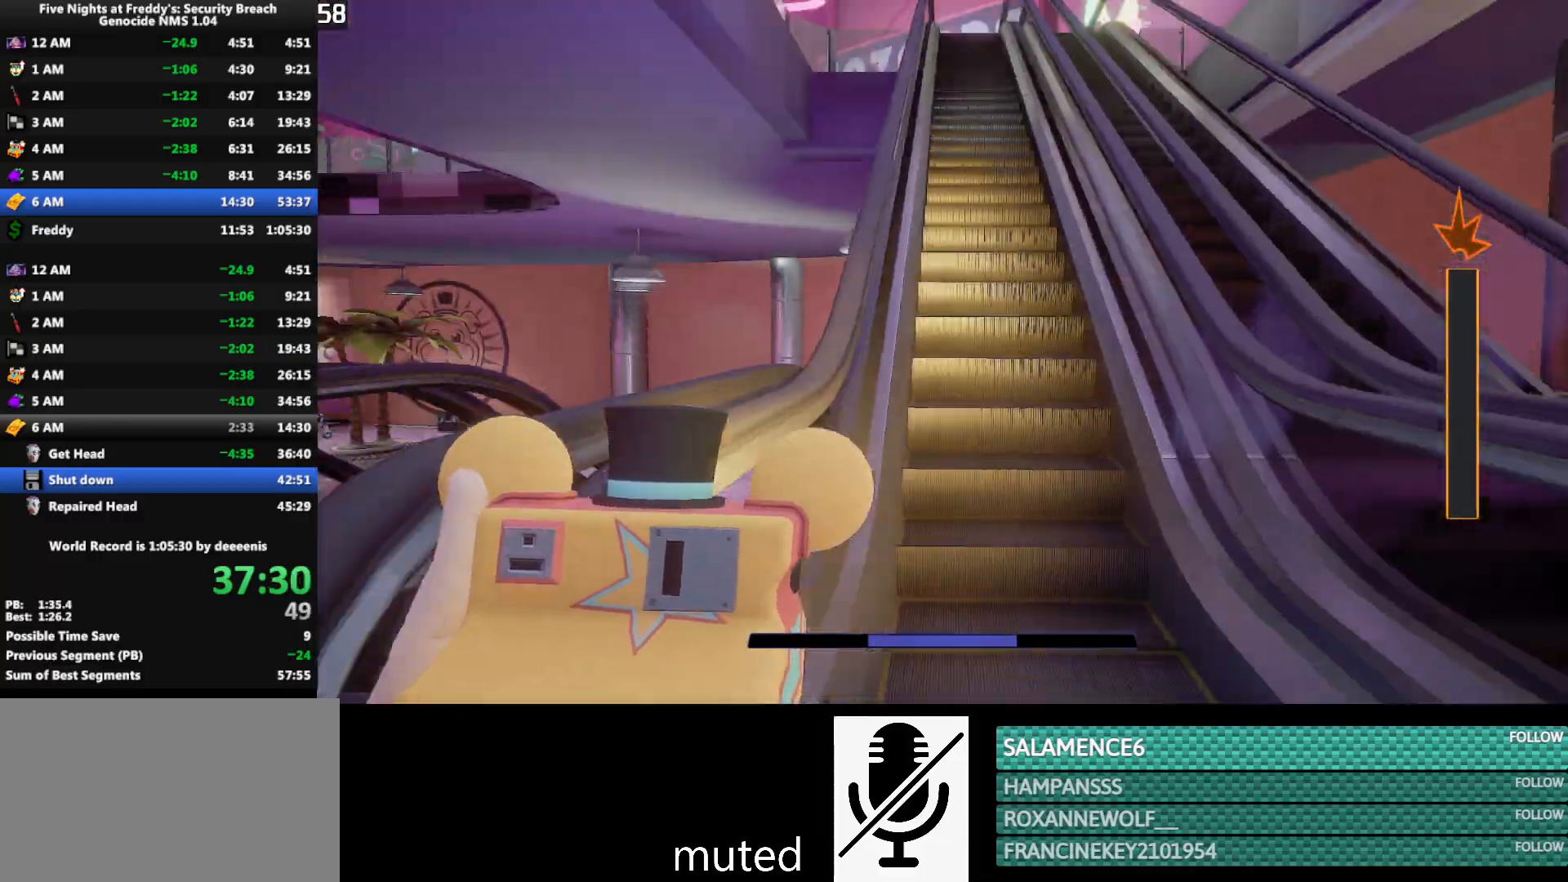
{"keys": ["shift", "w"], "mouse": [], "events": [[33, "a", "up"]]}
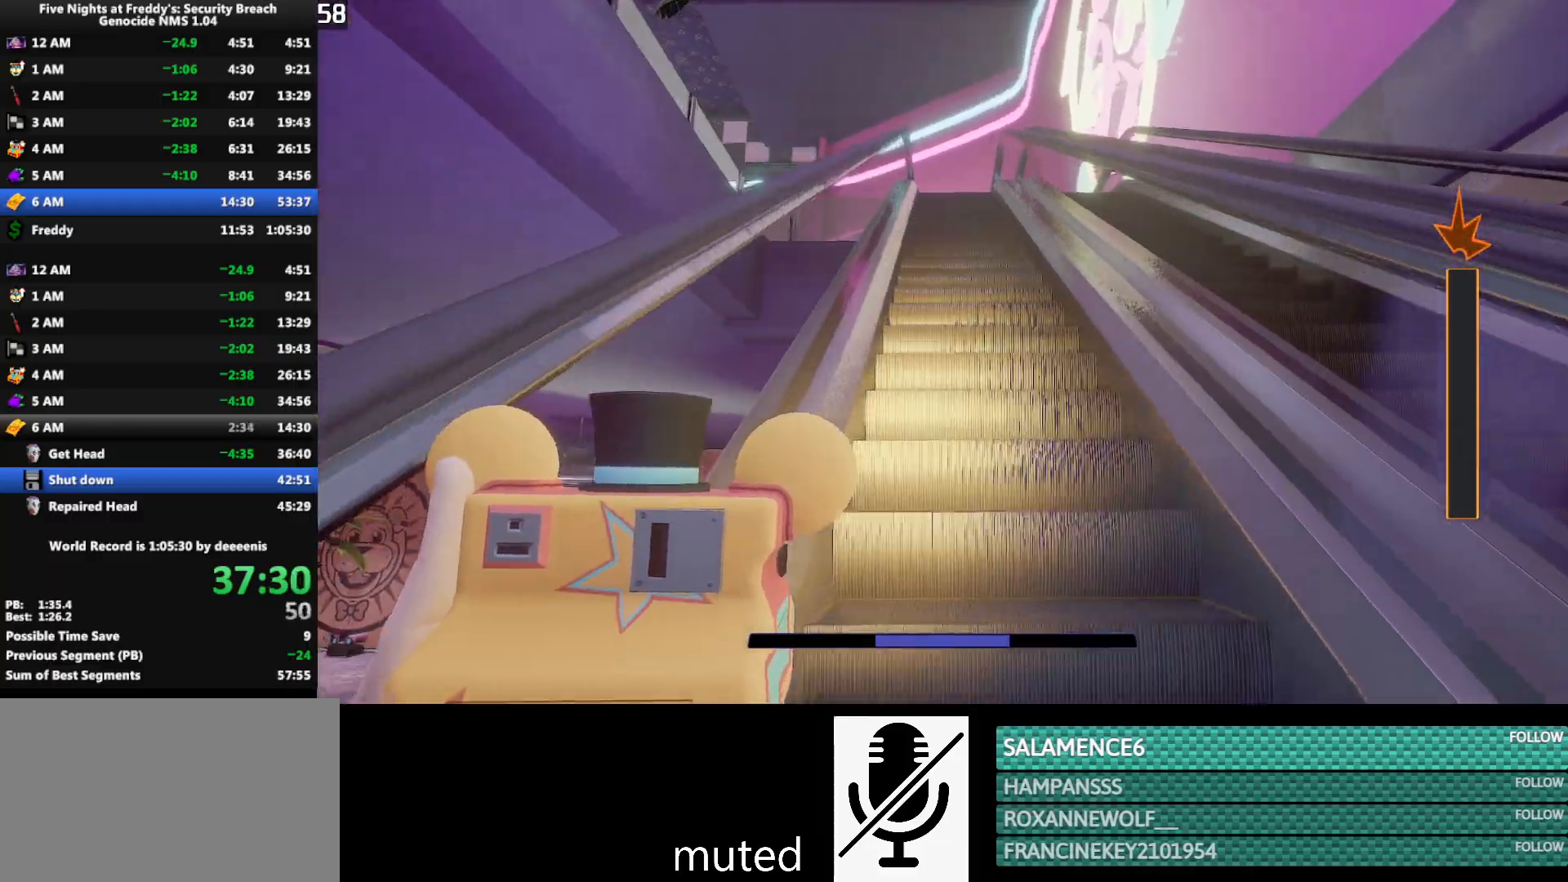
{"keys": ["shift", "w"], "mouse": [], "events": []}
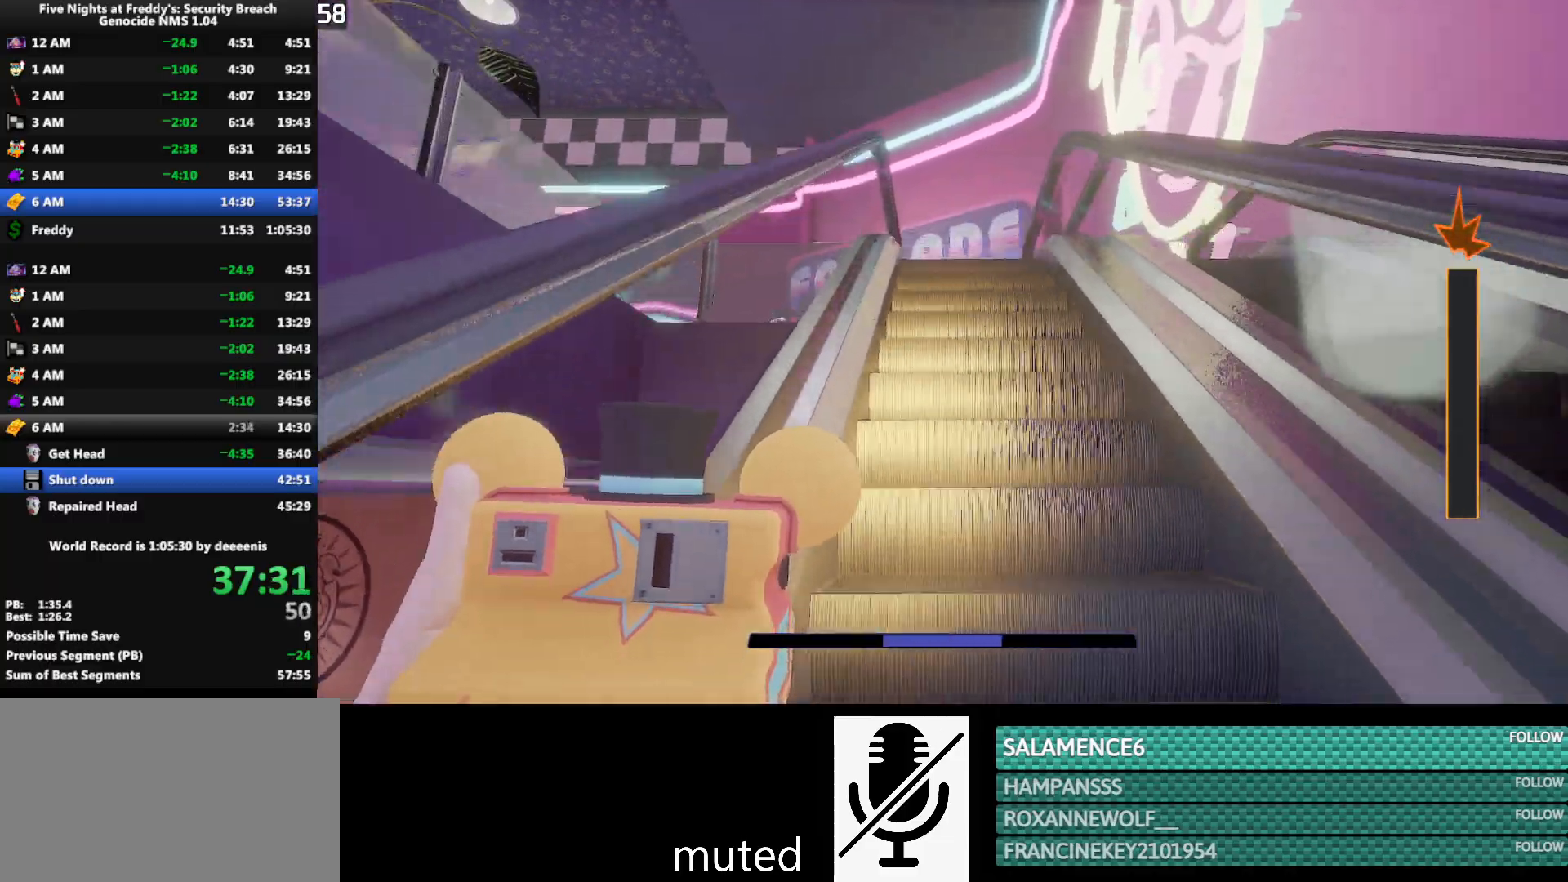
{"keys": ["shift", "w"], "mouse": [], "events": []}
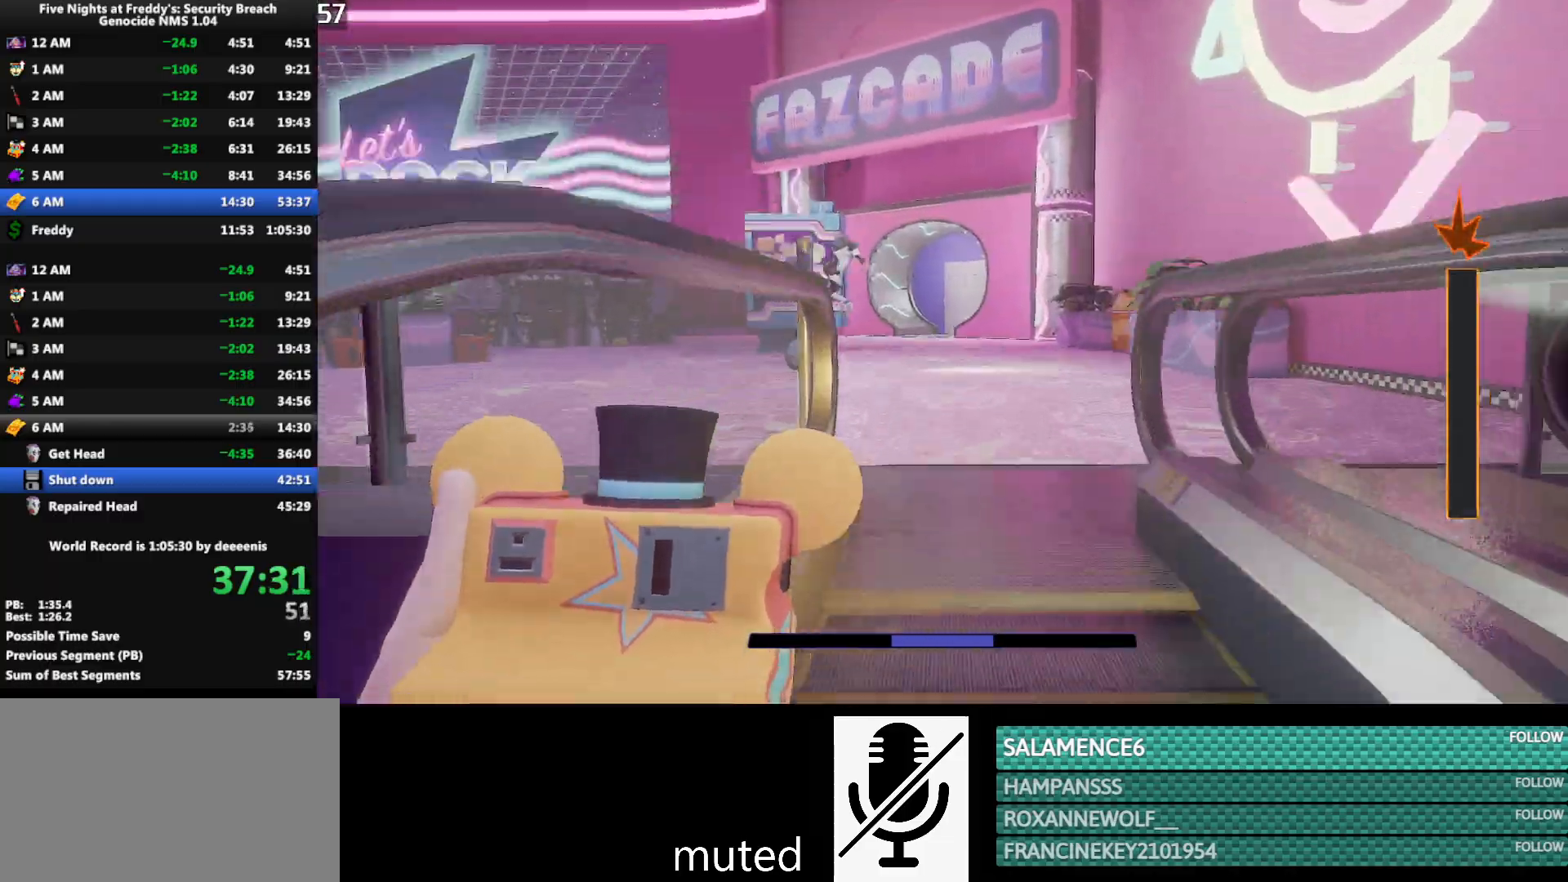
{"keys": ["w"], "mouse": [], "events": [[167, "space", "down"], [217, "shift", "up"], [217, "space", "up"]]}
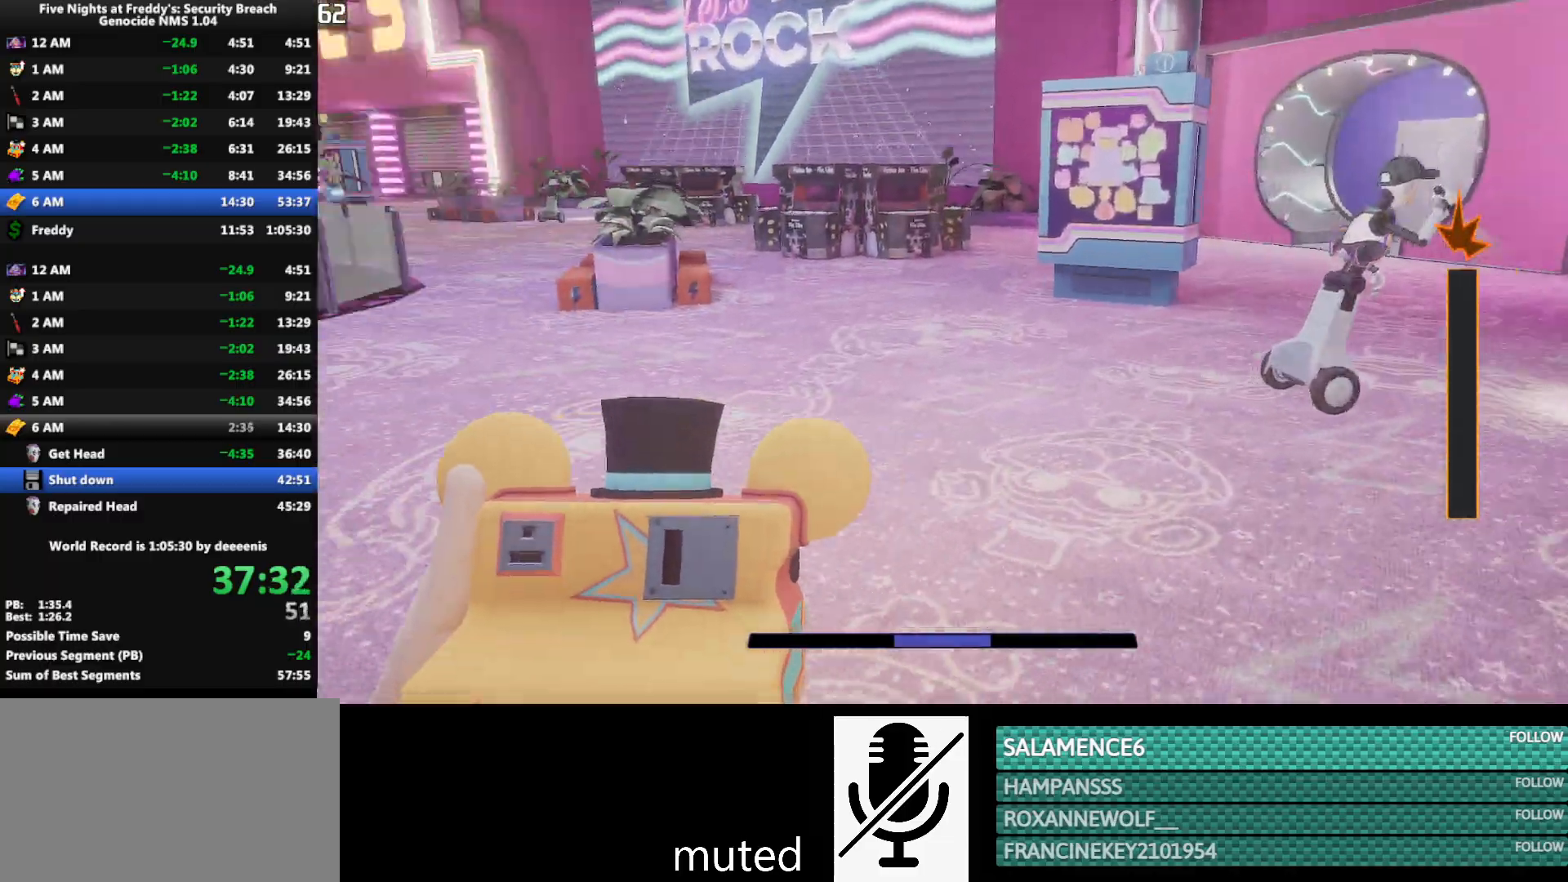
{"keys": ["shift", "w"], "mouse": [], "events": [[50, "shift", "down"], [133, "d", "down"], [283, "d", "up"]]}
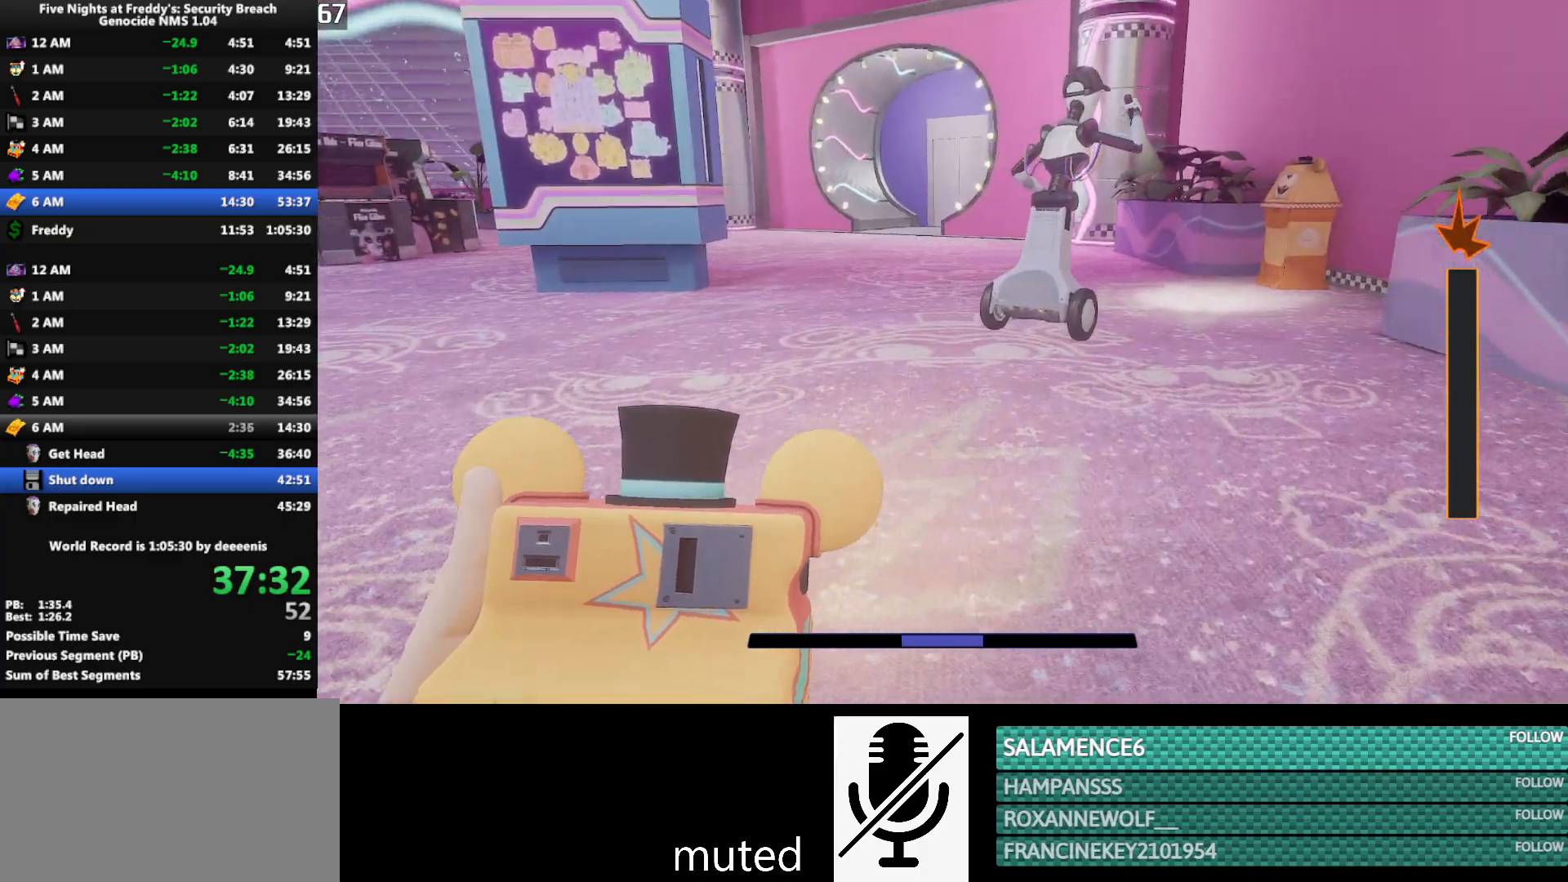
{"keys": ["shift", "w"], "mouse": [], "events": []}
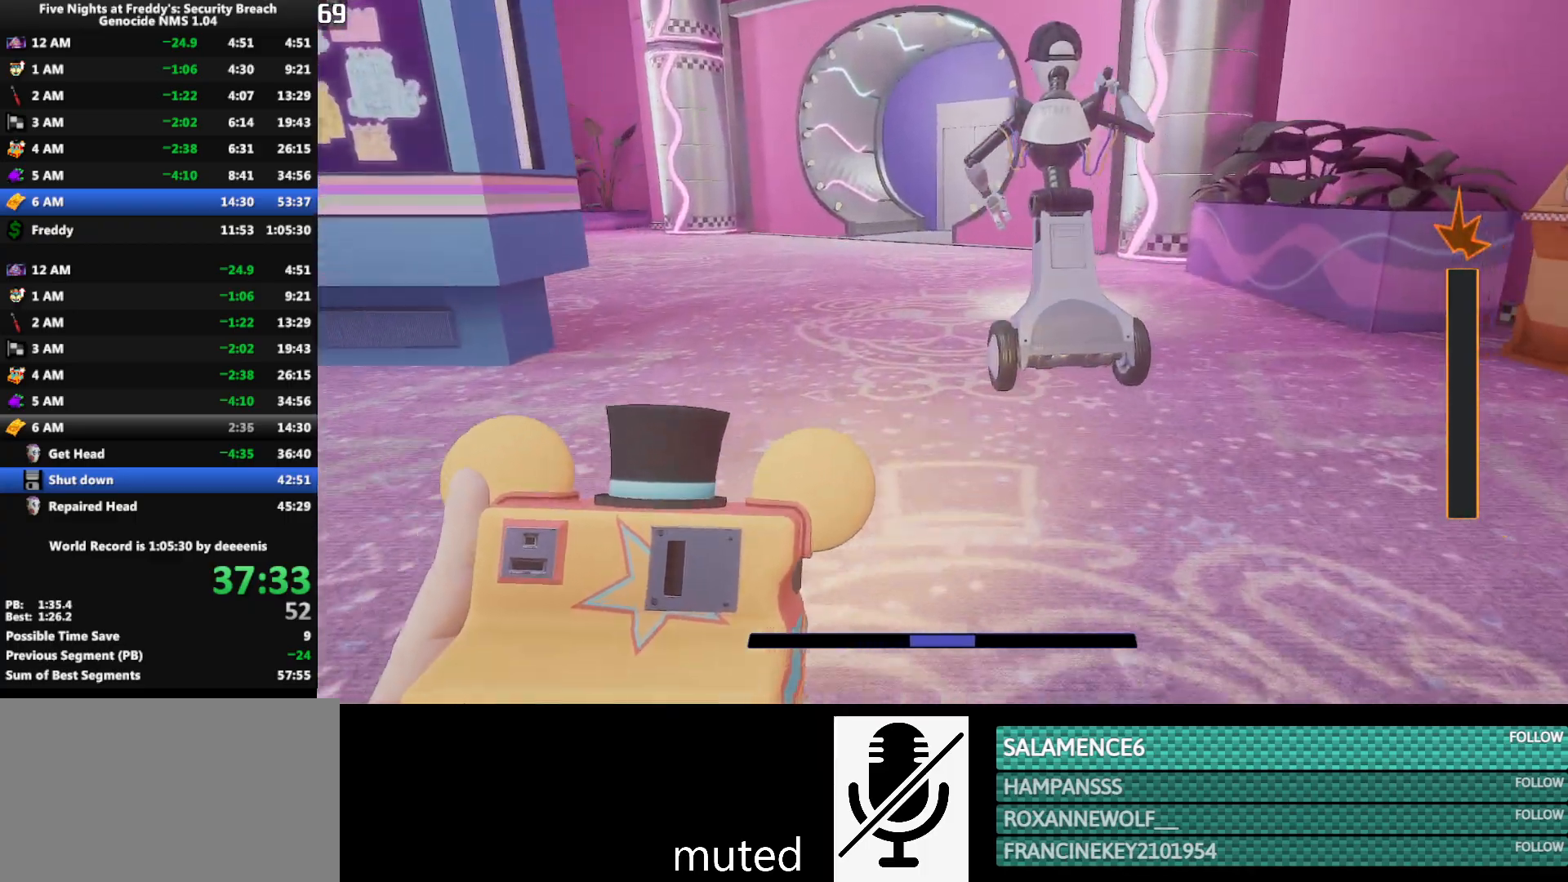
{"keys": ["shift", "w"], "mouse": [], "events": [[217, "d", "down"], [350, "d", "up"]]}
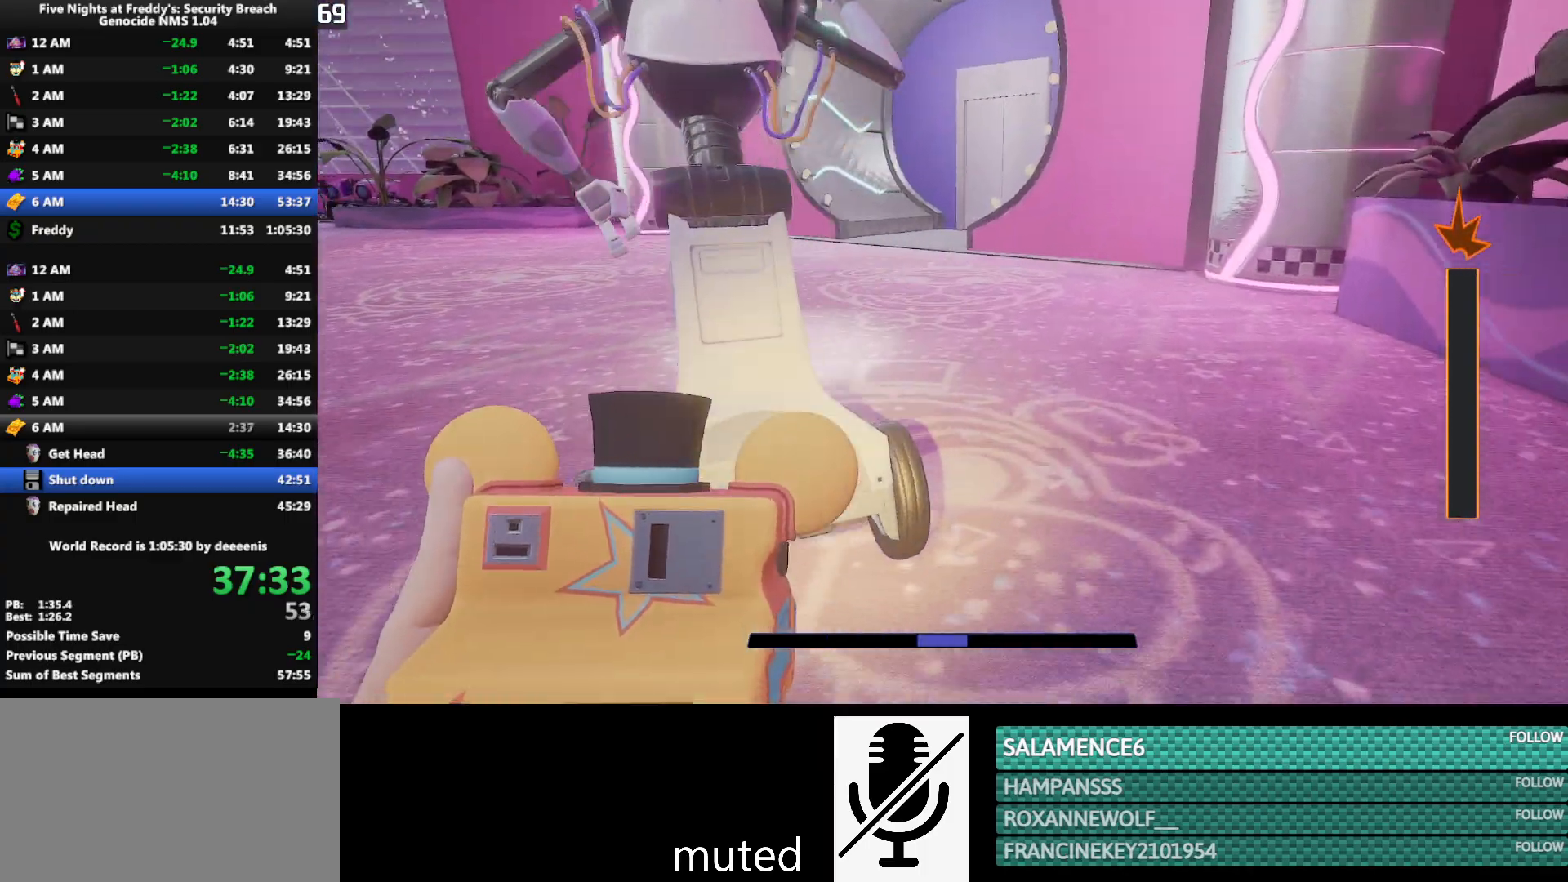
{"keys": ["w"], "mouse": [], "events": [[417, "space", "down"], [467, "shift", "up"], [467, "space", "up"]]}
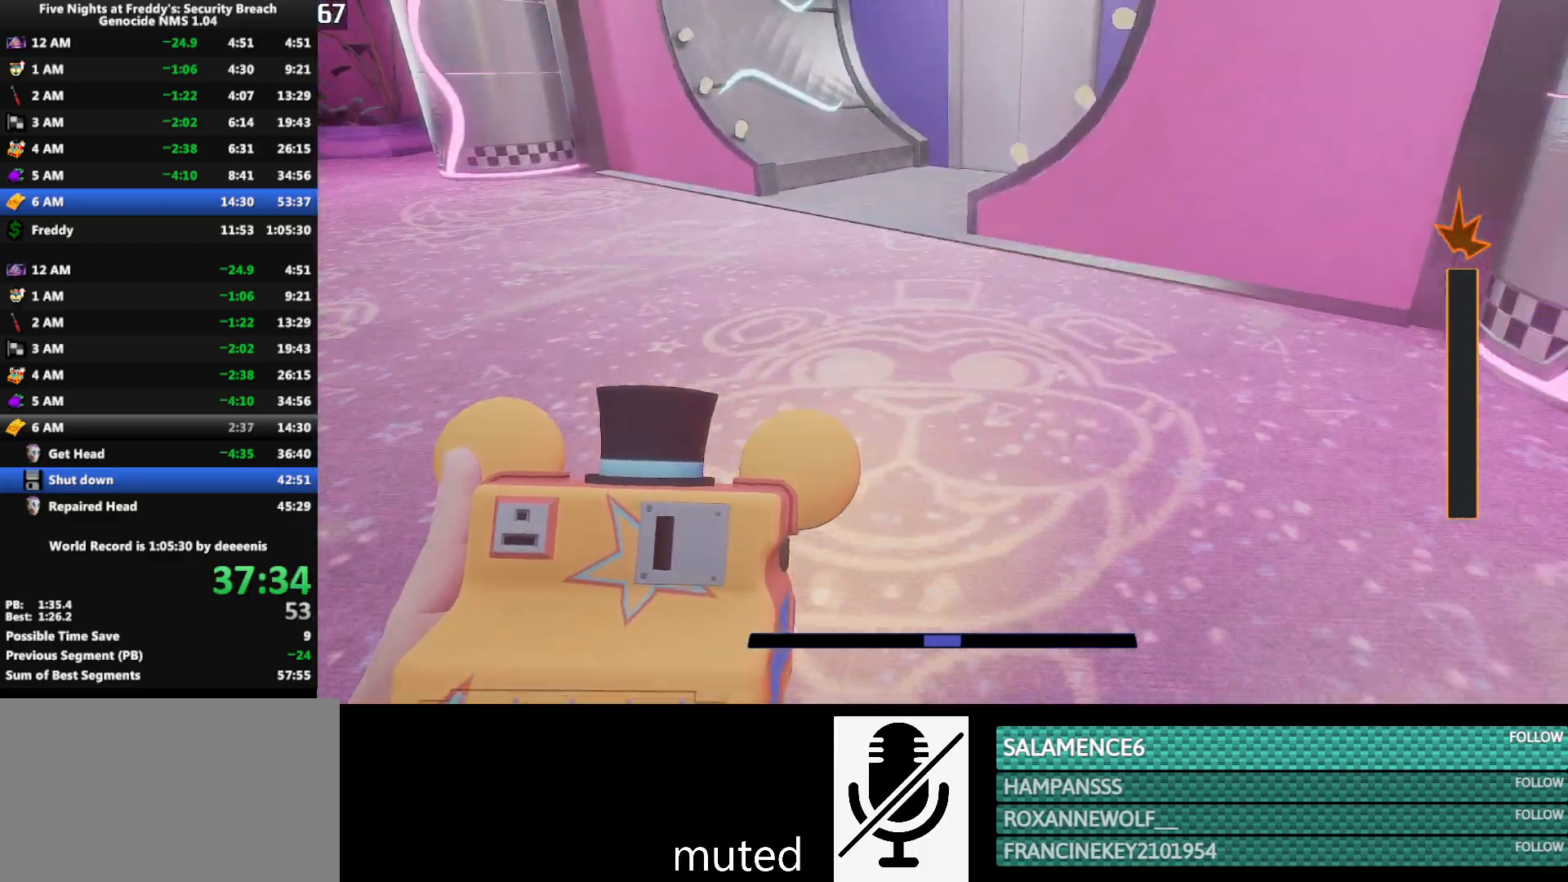
{"keys": ["shift", "w"], "mouse": [], "events": [[350, "shift", "down"]]}
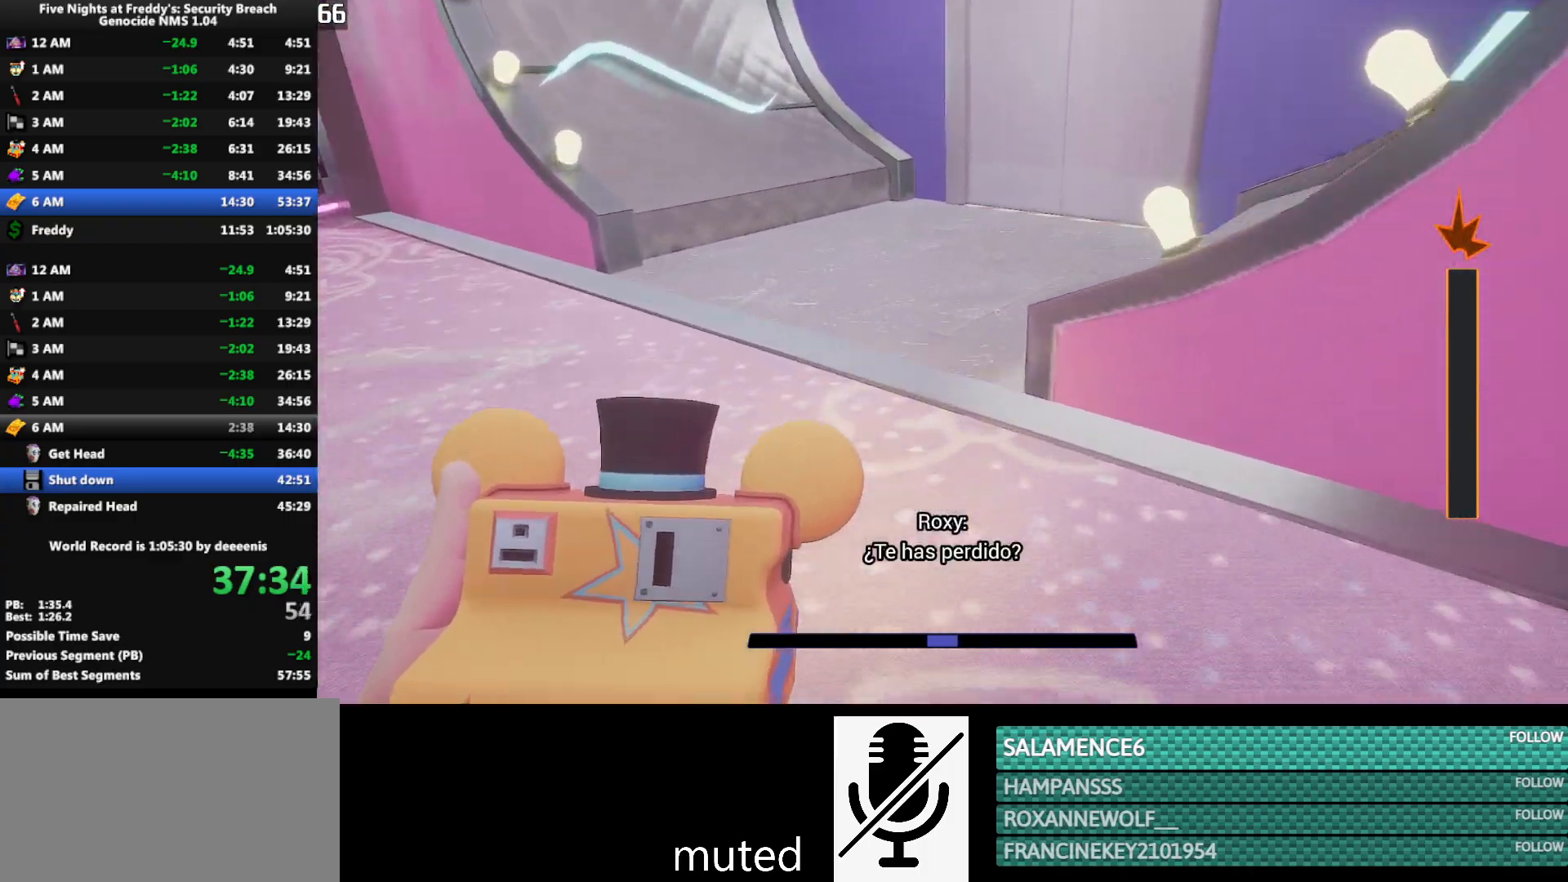
{"keys": ["shift", "w"], "mouse": [], "events": []}
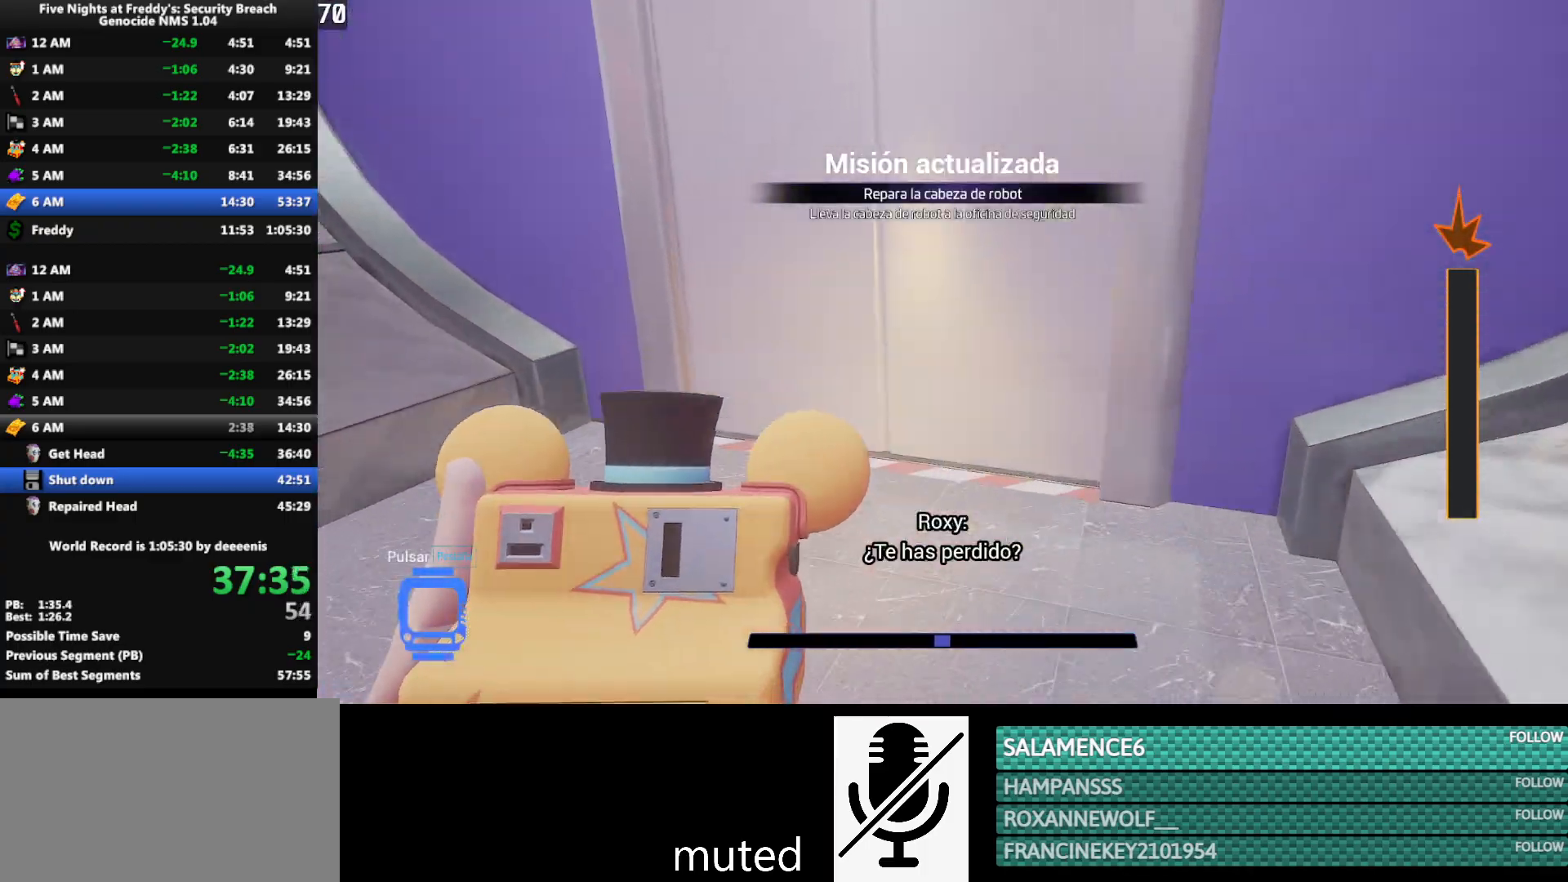
{"keys": ["shift", "w"], "mouse": [], "events": []}
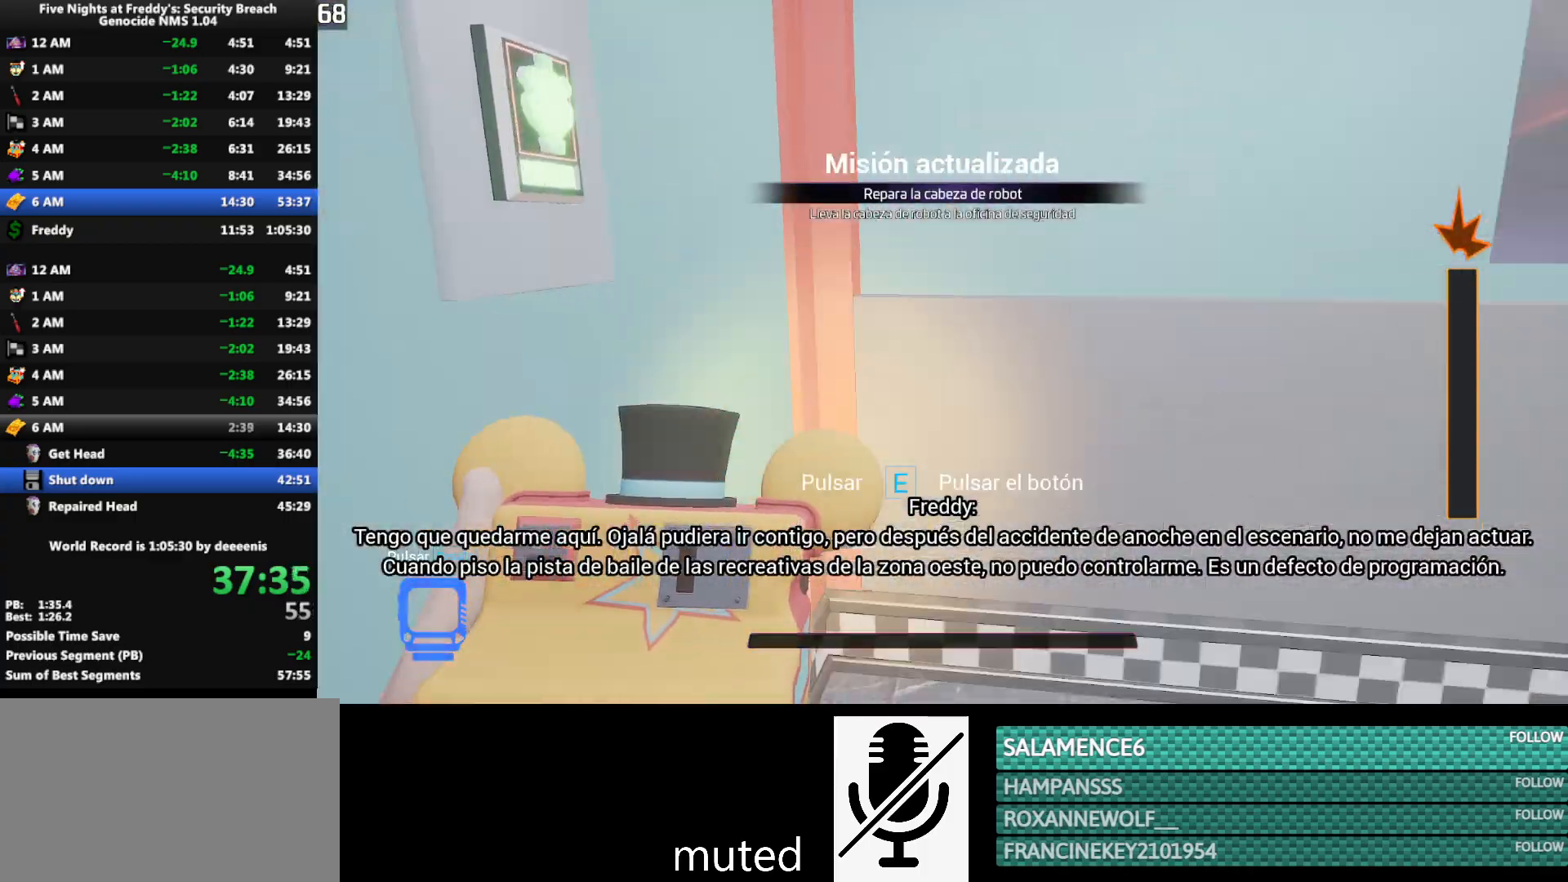
{"keys": [], "mouse": [], "events": [[100, "e", "down"], [100, "shift", "up"], [150, "w", "up"], [200, "e", "up"], [250, "e", "down"], [300, "e", "up"]]}
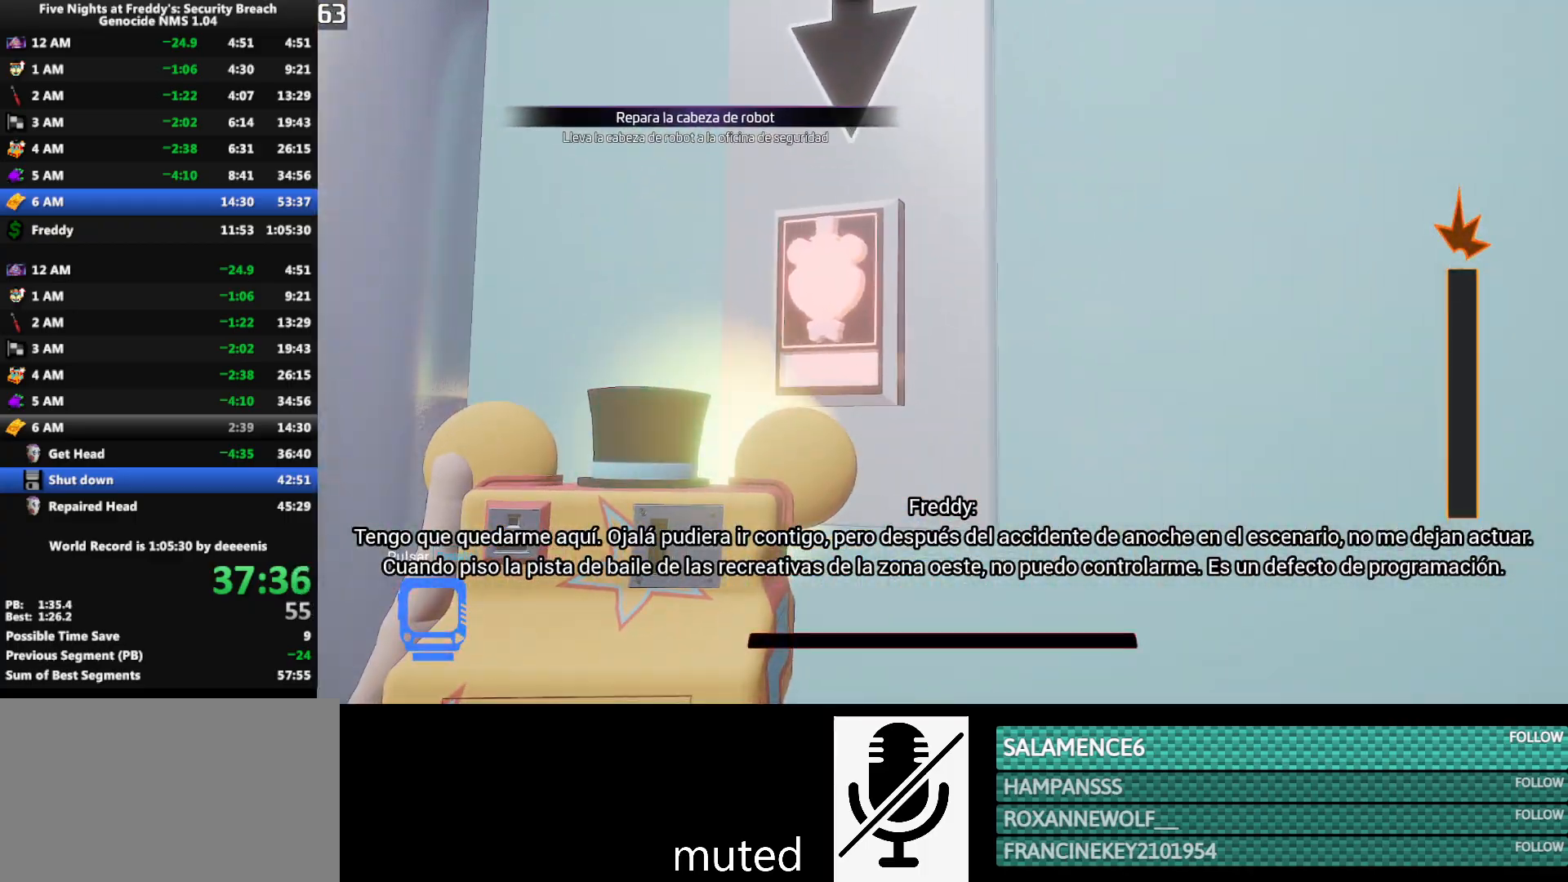
{"keys": ["d", "w"], "mouse": [], "events": [[117, "d", "down"], [167, "w", "down"]]}
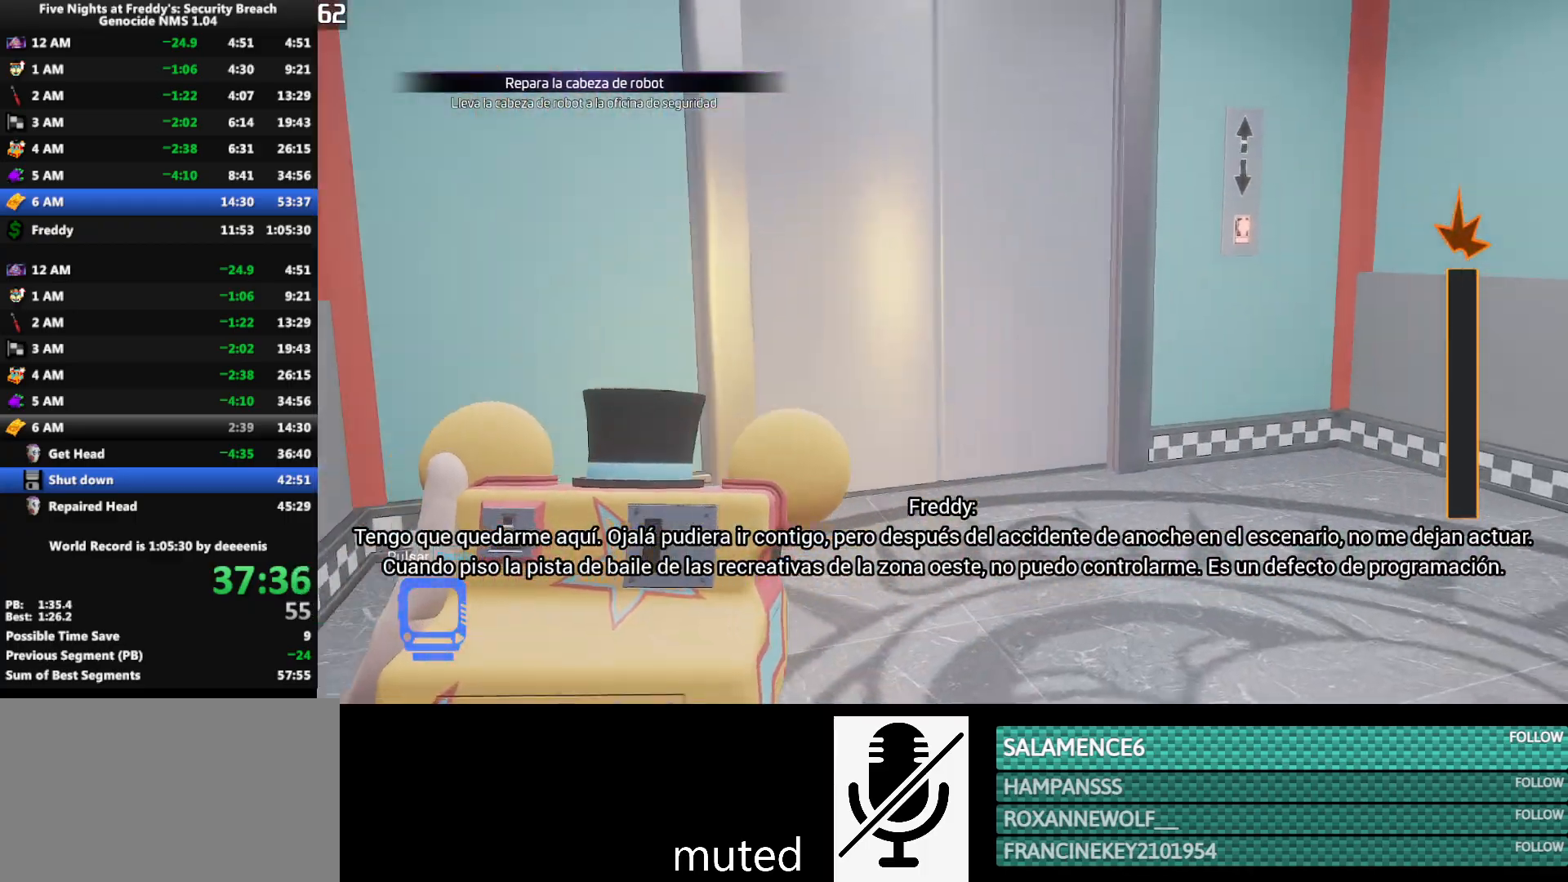
{"keys": ["w"], "mouse": [], "events": [[50, "d", "up"]]}
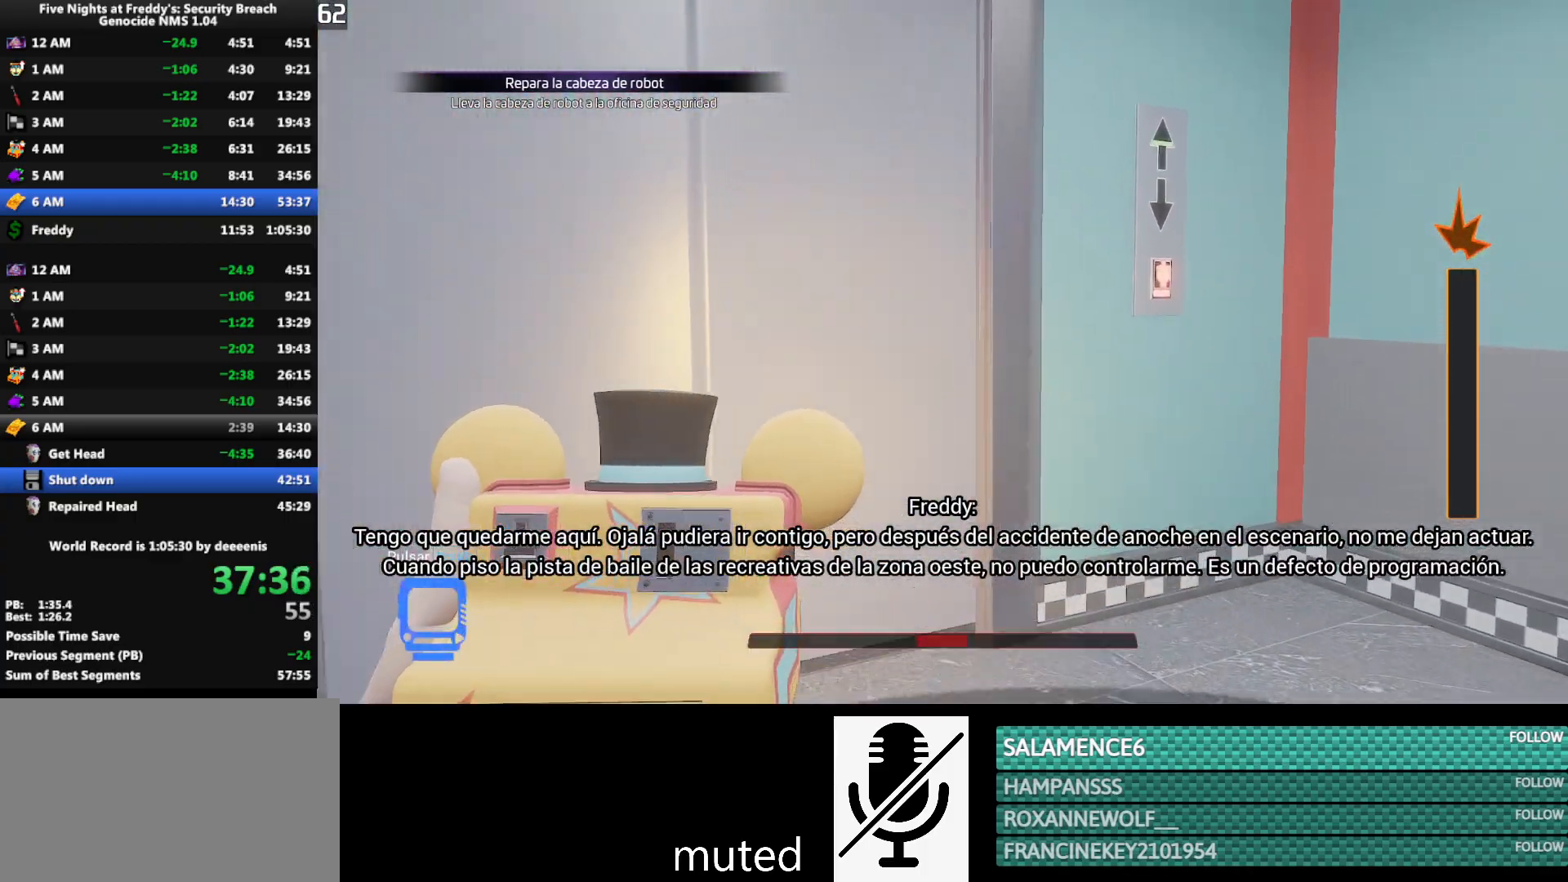
{"keys": [], "mouse": [], "events": [[17, "d", "down"], [100, "d", "up"], [200, "w", "up"]]}